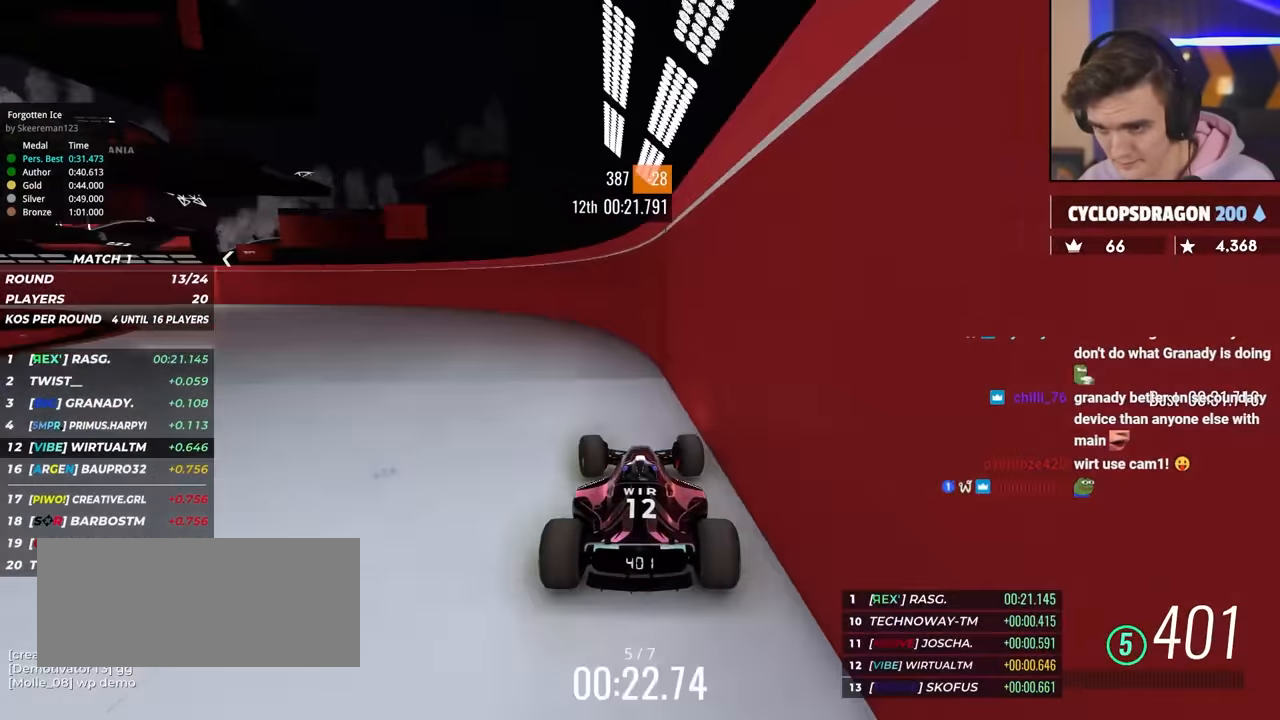
Gameplay with keyboard; each line is a JSON object with the keys held at the frame after it. "events" lists presses ("down") and releases ("up") of "brake", "down", "left", "right" and "up" between this image and that frame as [ms after this image, input, new state], when the widget could be followed in between. No other keys are recorded. Mouse input is not recorded. Key names are as the overlay labels them; some are game actions (e.g. jump) rather than physical keys.
{"keys": ["left", "up"], "events": []}
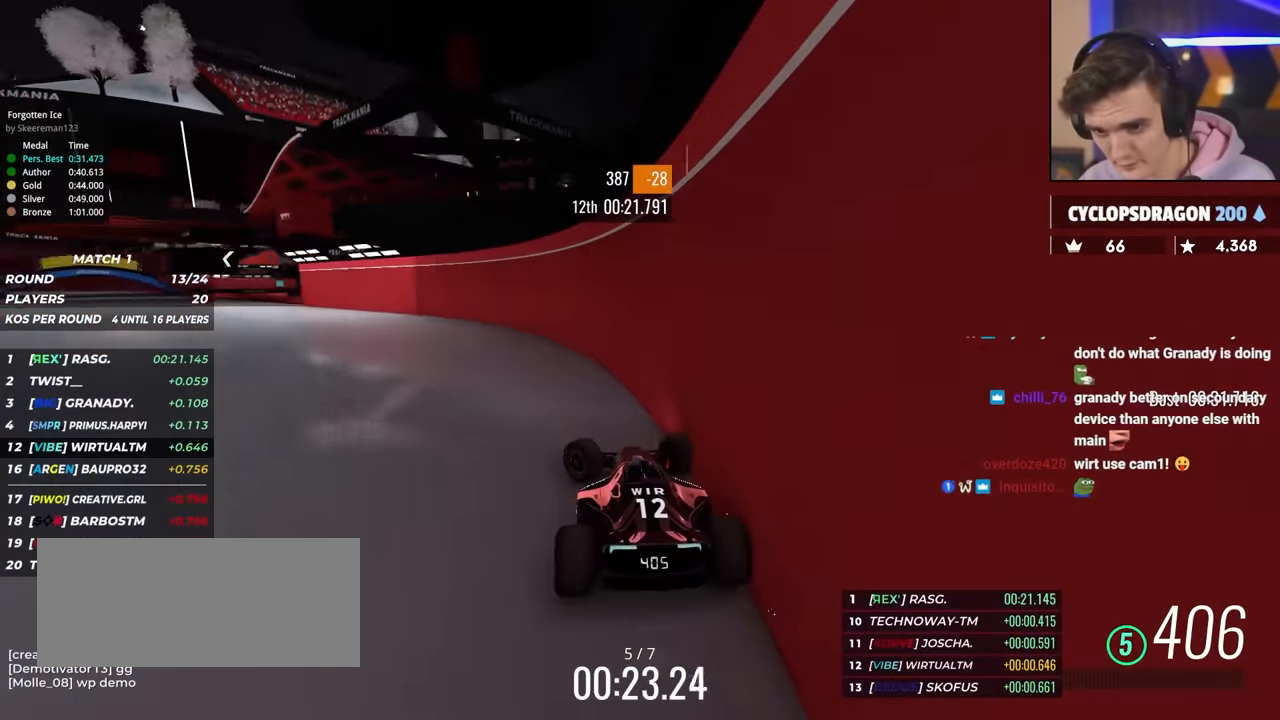
{"keys": ["up"], "events": [[484, "left", "up"]]}
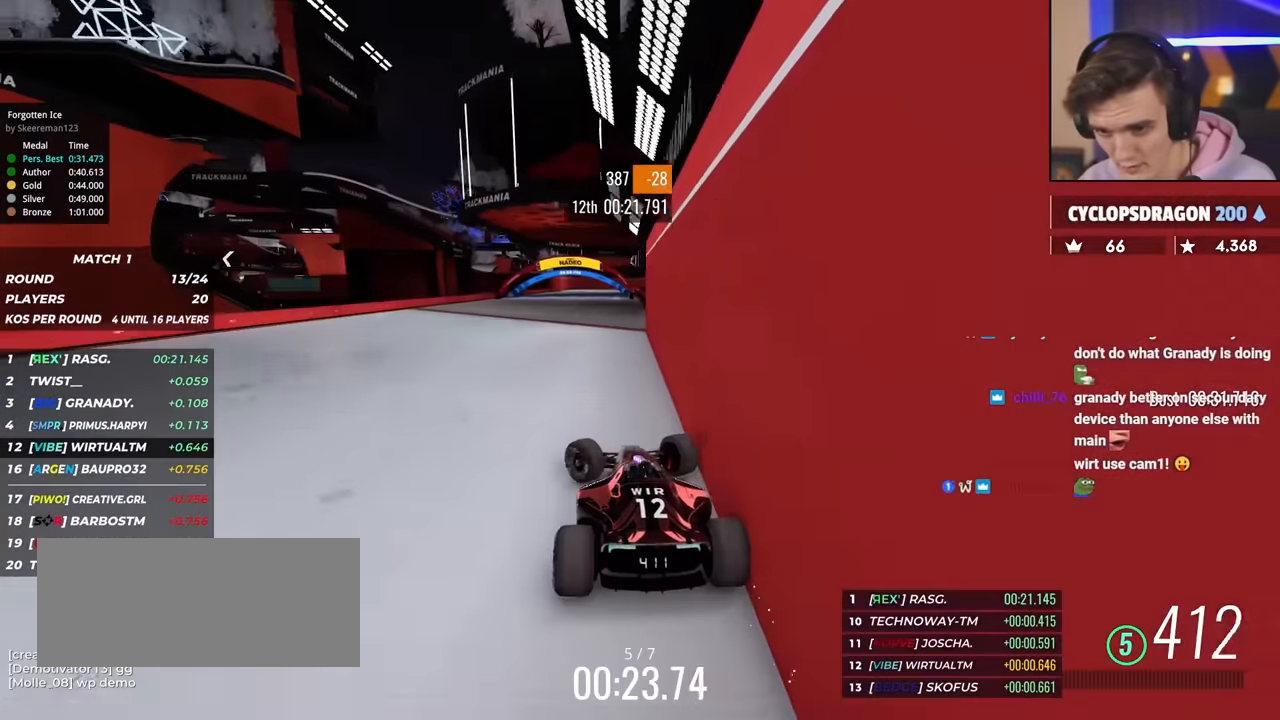
{"keys": ["right", "up"], "events": [[17, "right", "down"], [217, "right", "up"], [300, "right", "down"]]}
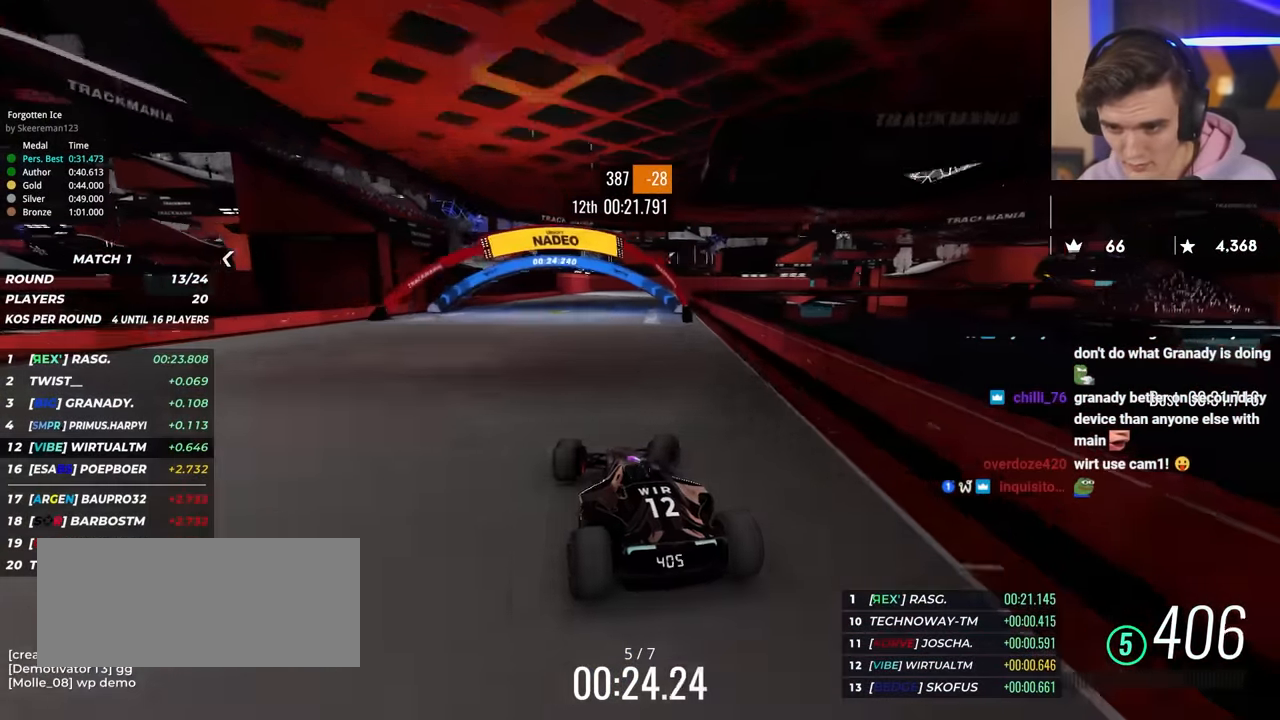
{"keys": ["up"], "events": [[34, "right", "up"], [284, "left", "down"], [367, "left", "up"]]}
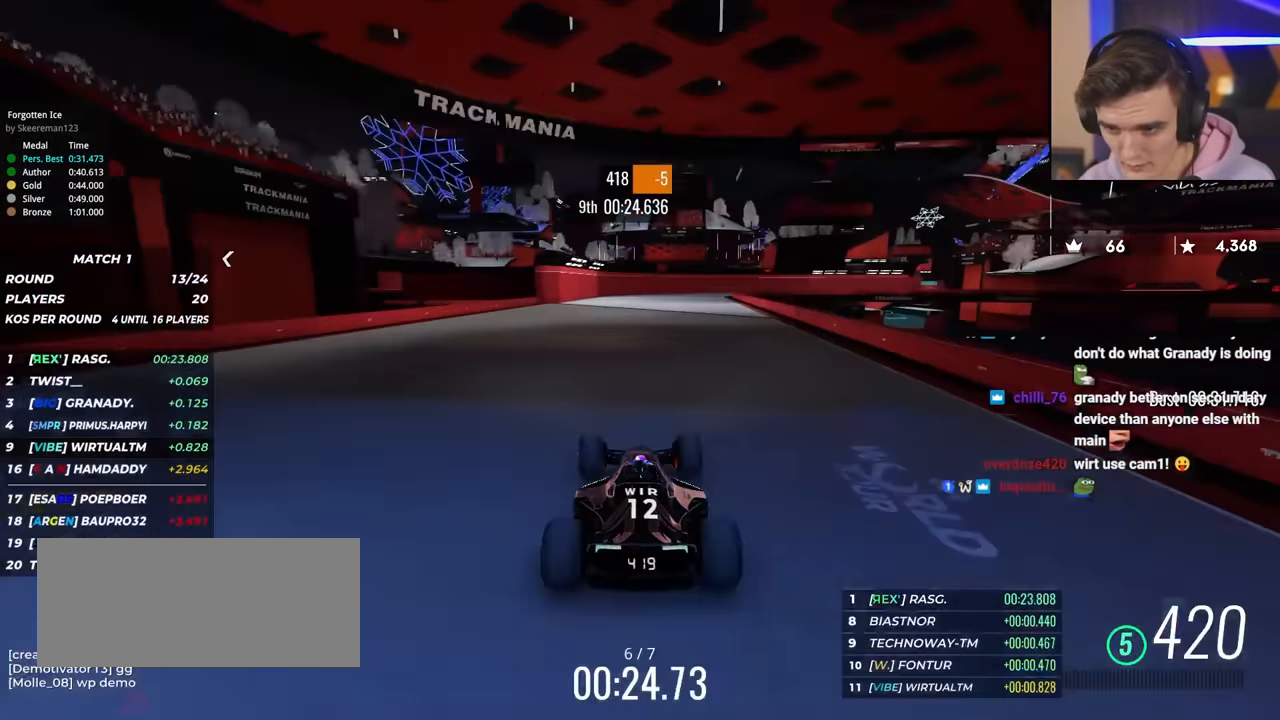
{"keys": ["right", "up"], "events": [[17, "left", "down"], [100, "left", "up"], [384, "right", "down"]]}
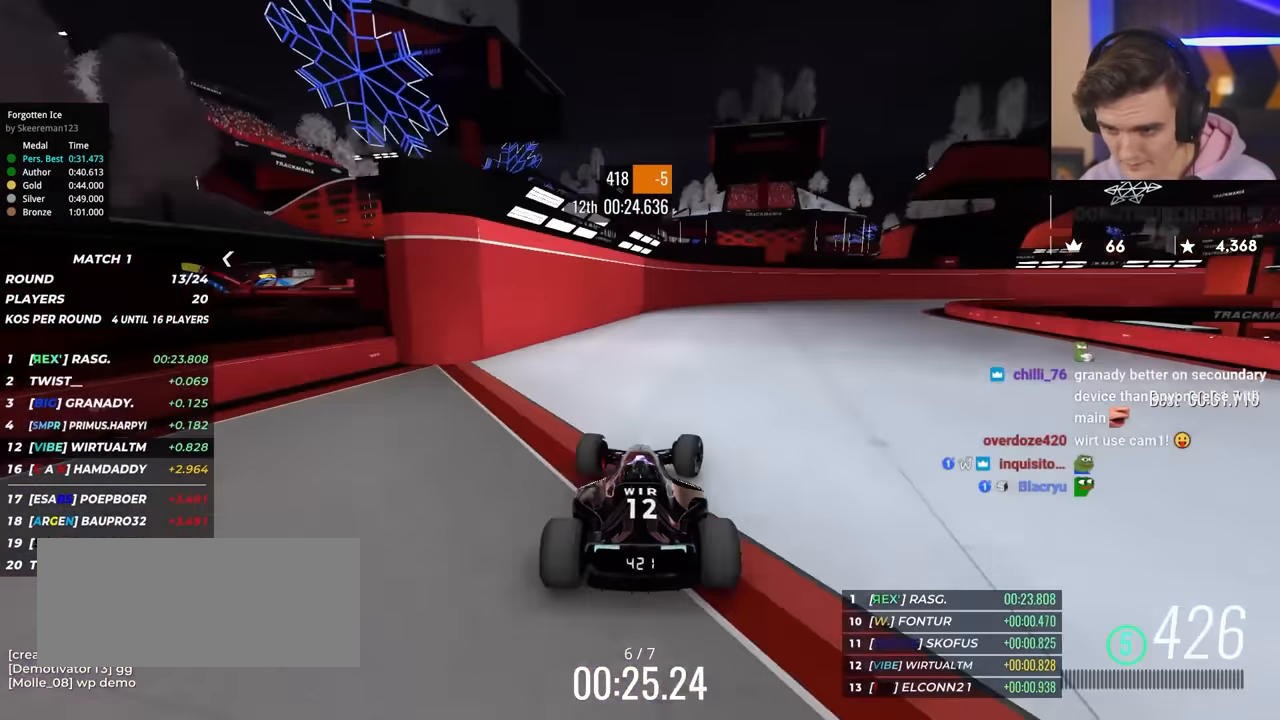
{"keys": ["right", "up"], "events": [[67, "right", "up"], [217, "right", "down"], [301, "right", "up"], [351, "right", "down"]]}
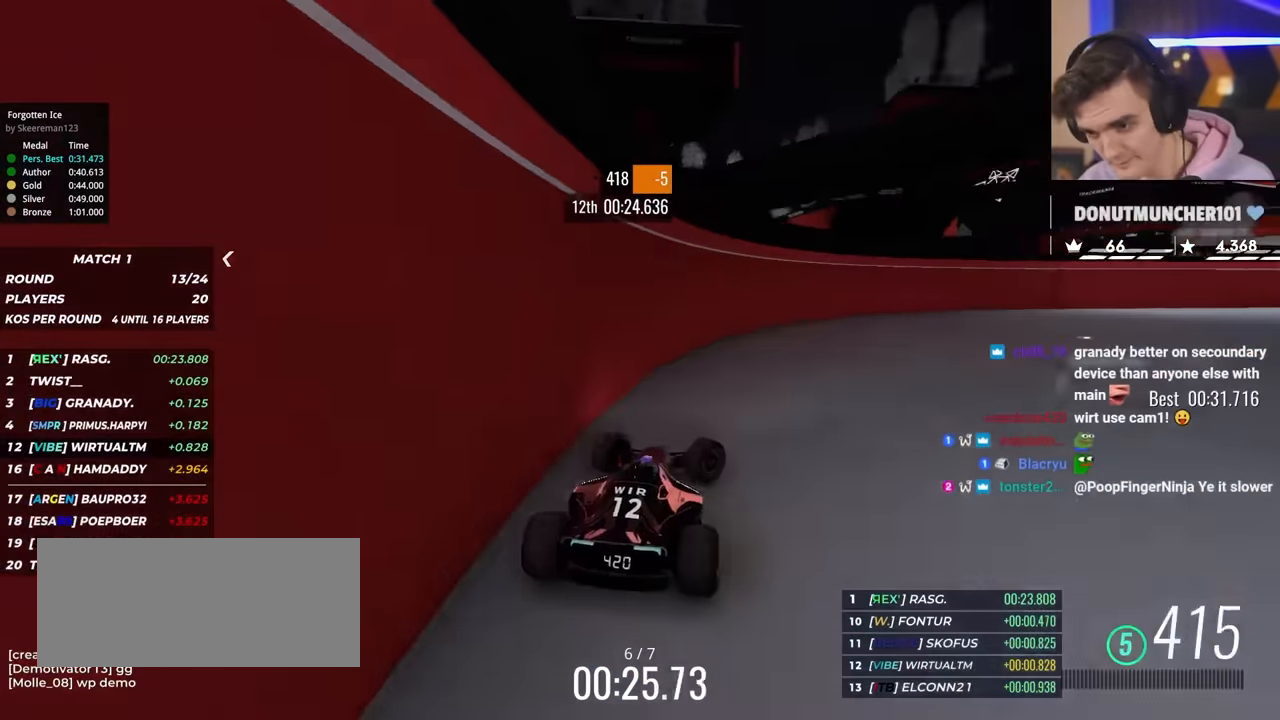
{"keys": ["right", "up"], "events": []}
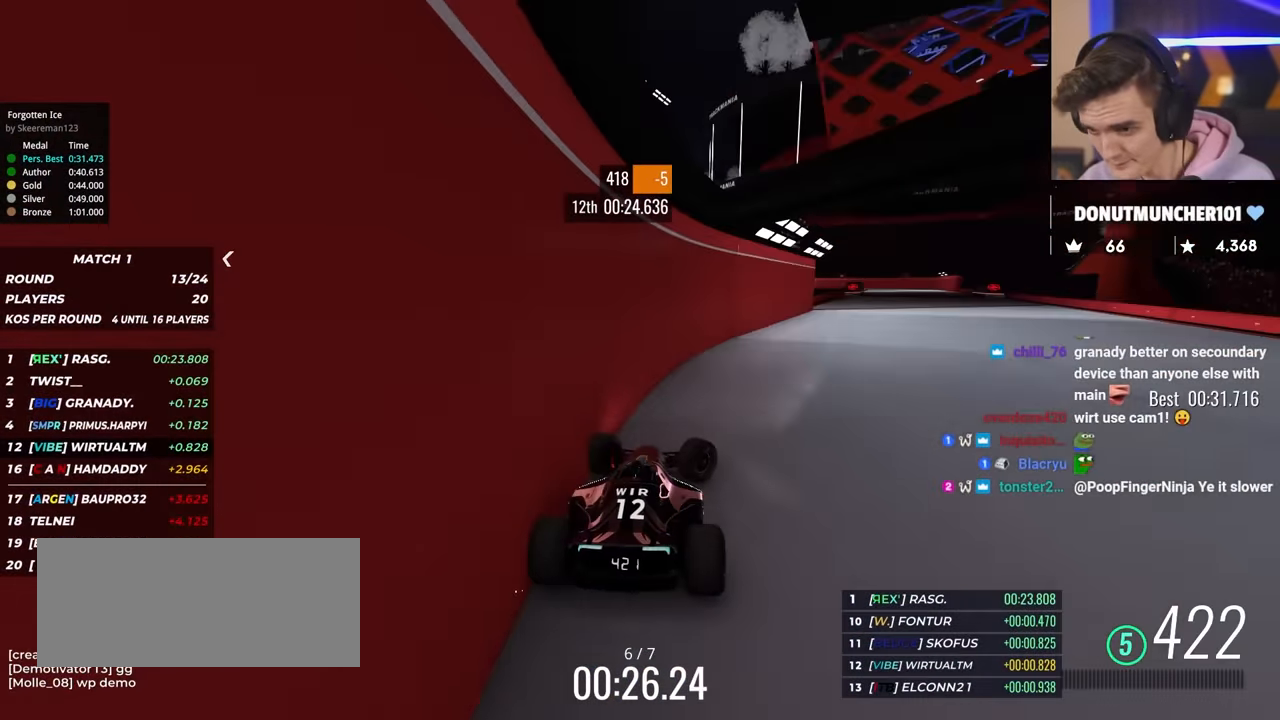
{"keys": ["left", "up"], "events": [[284, "right", "up"], [334, "left", "down"]]}
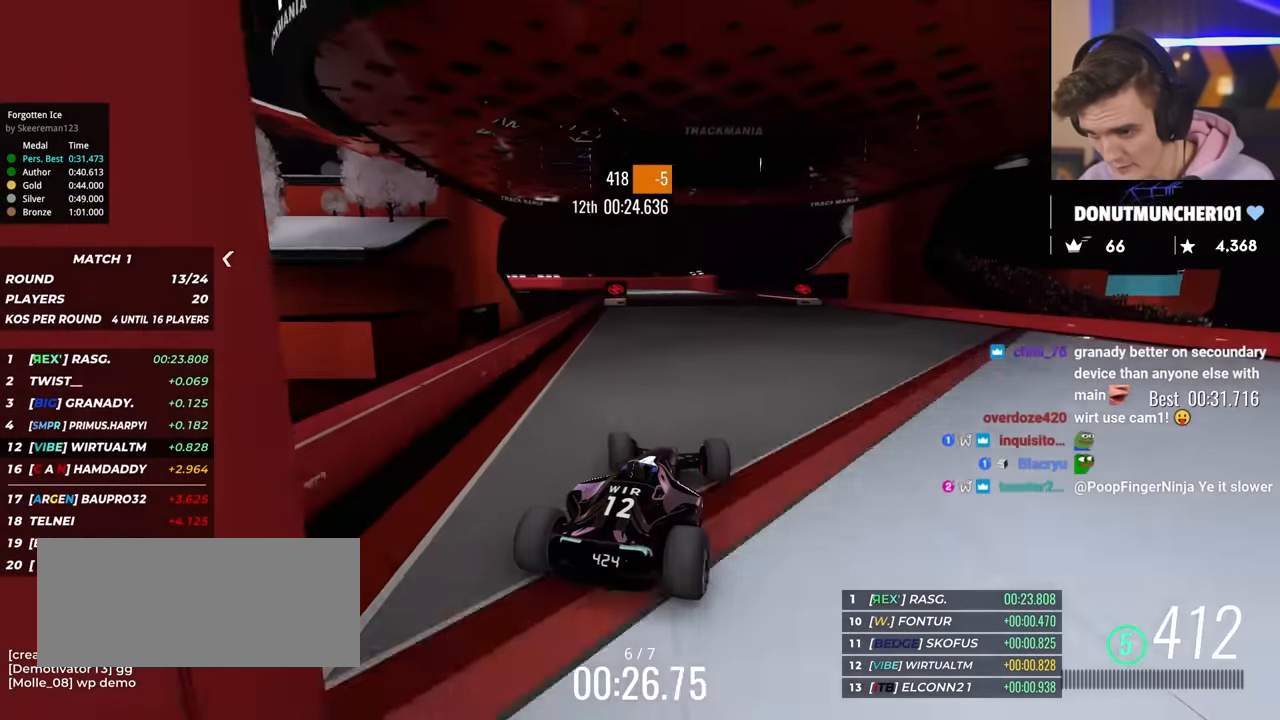
{"keys": ["up"], "events": [[267, "left", "up"]]}
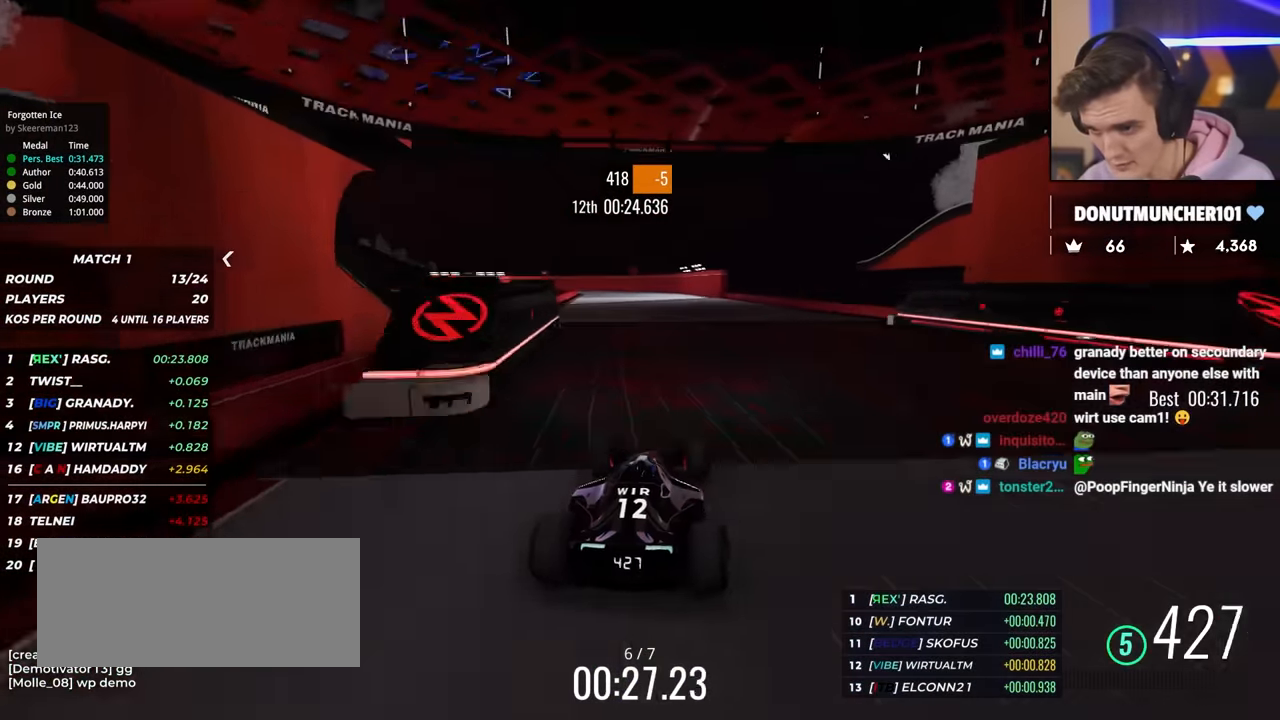
{"keys": ["left", "up"], "events": [[150, "right", "down"], [250, "right", "up"], [433, "left", "down"]]}
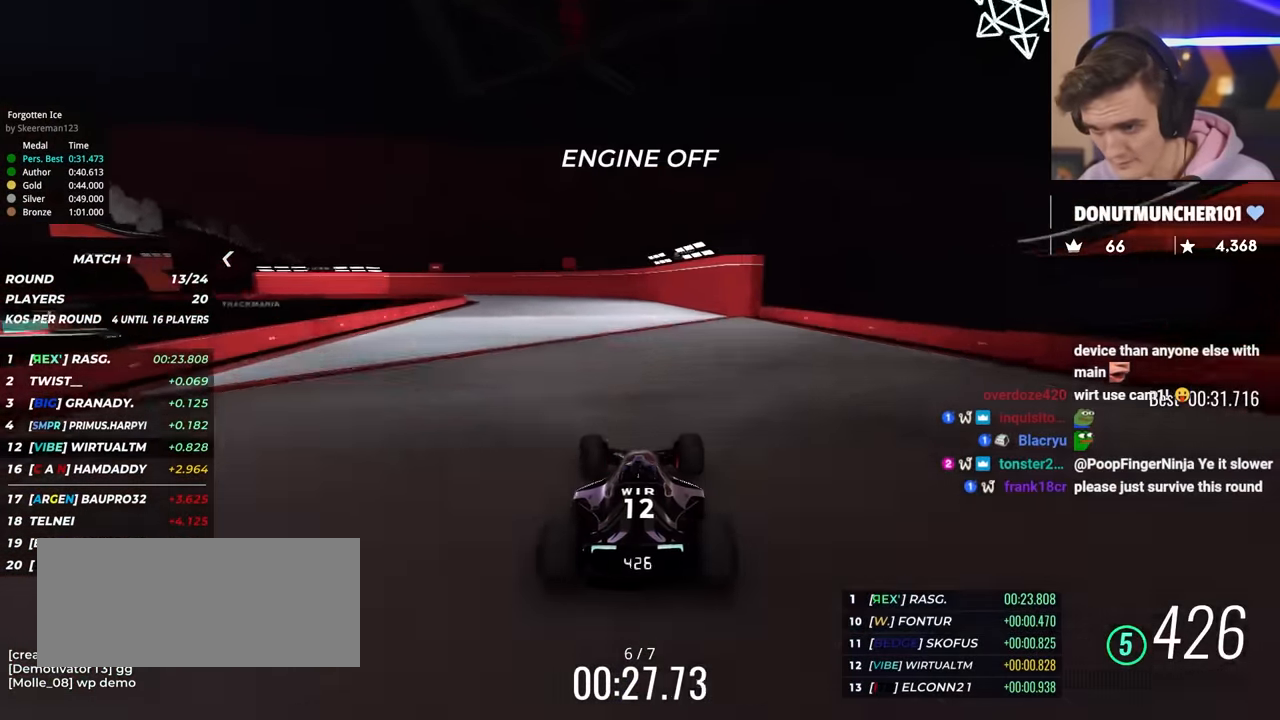
{"keys": ["left", "up"], "events": [[34, "left", "up"], [301, "right", "down"], [351, "left", "down"], [351, "right", "up"]]}
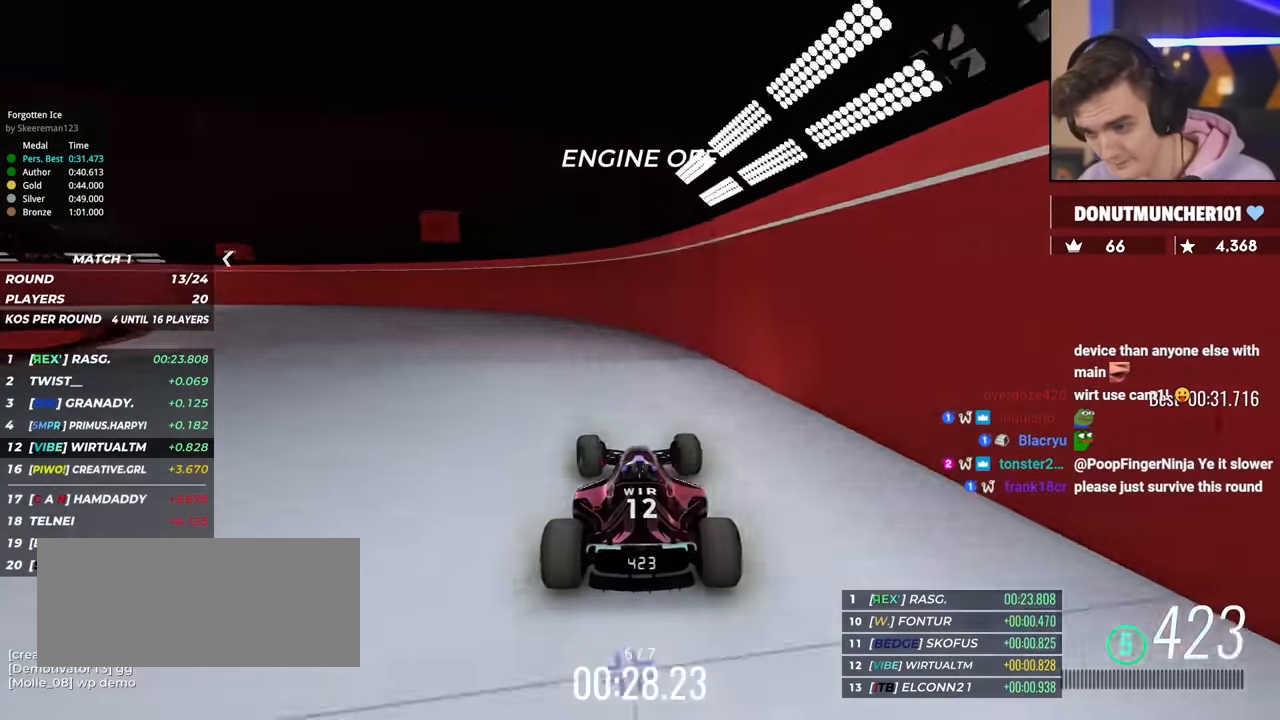
{"keys": ["up"], "events": [[233, "left", "up"], [367, "left", "down"], [417, "left", "up"]]}
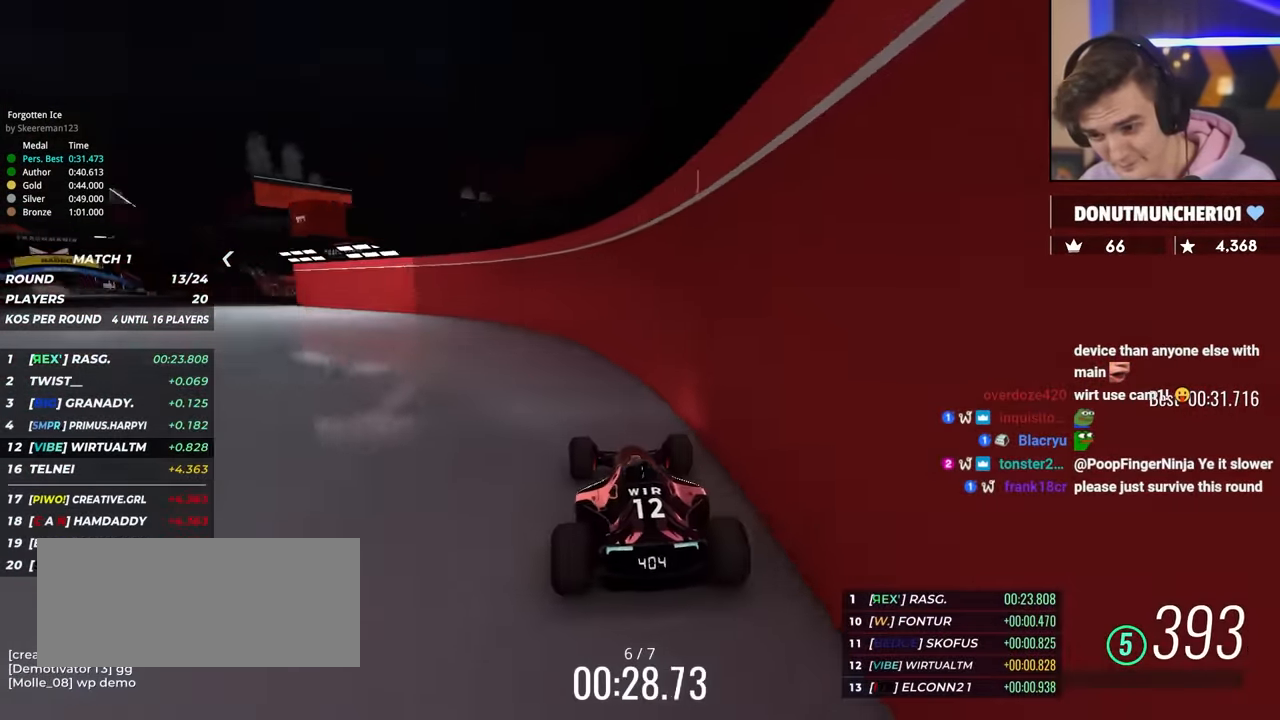
{"keys": ["up"], "events": [[434, "left", "down"], [484, "left", "up"]]}
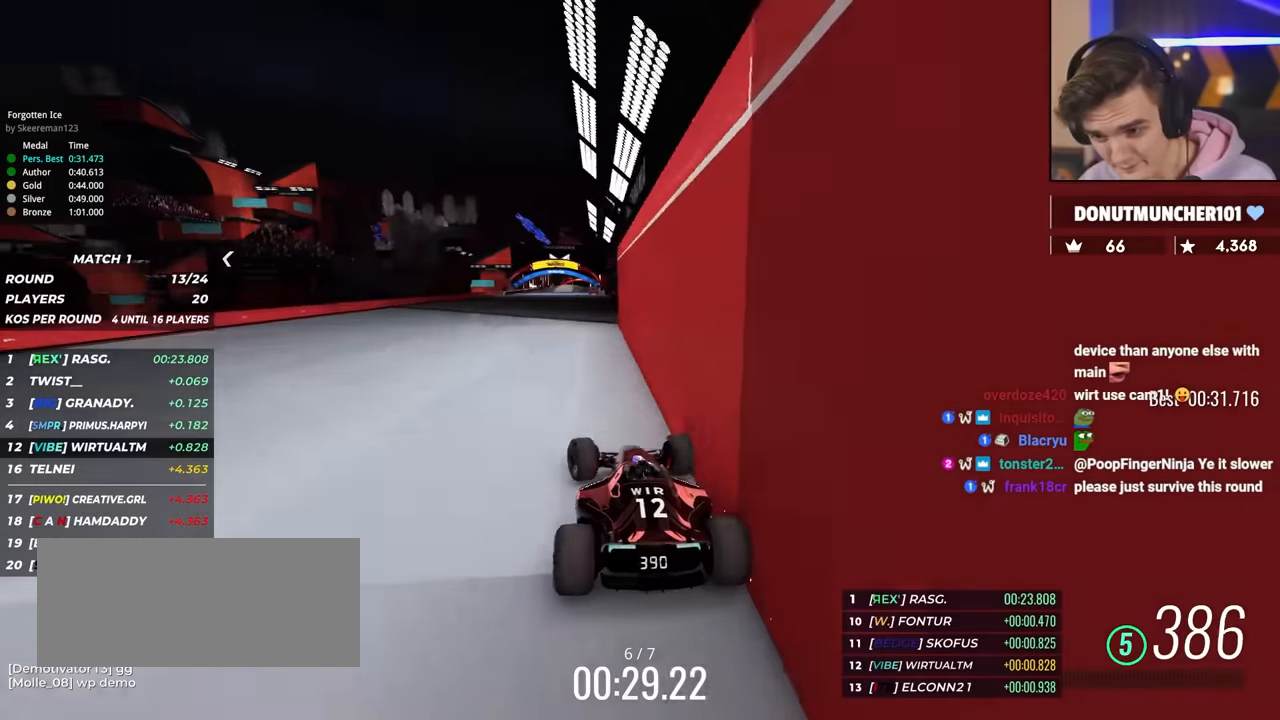
{"keys": ["up"], "events": [[117, "right", "down"], [250, "right", "up"], [300, "right", "down"], [450, "right", "up"]]}
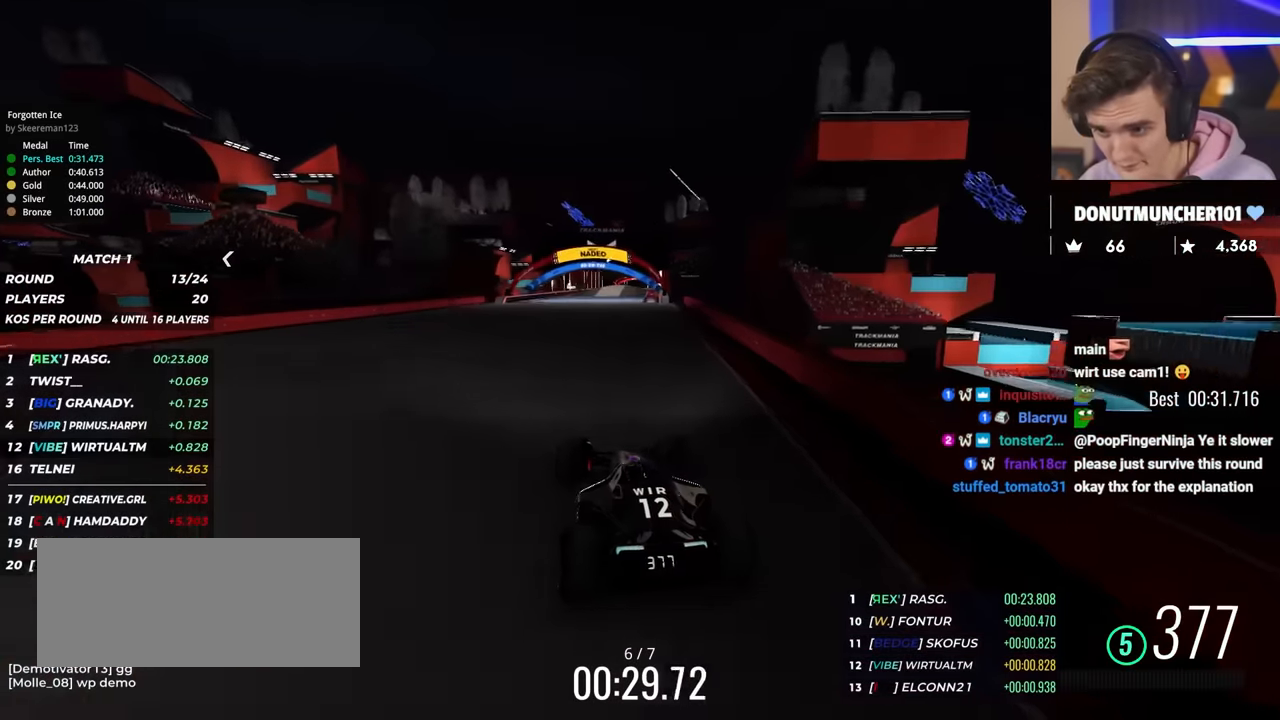
{"keys": ["up"], "events": []}
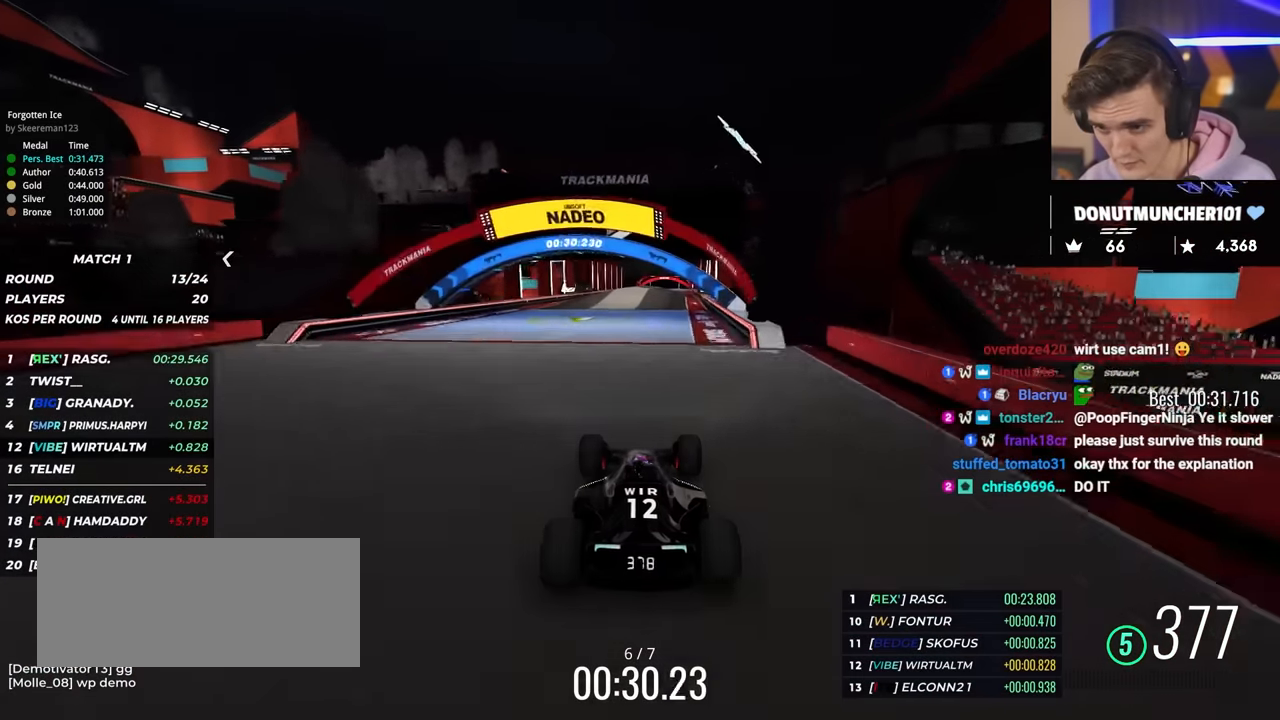
{"keys": ["left", "up"], "events": [[150, "right", "down"], [233, "right", "up"], [433, "left", "down"]]}
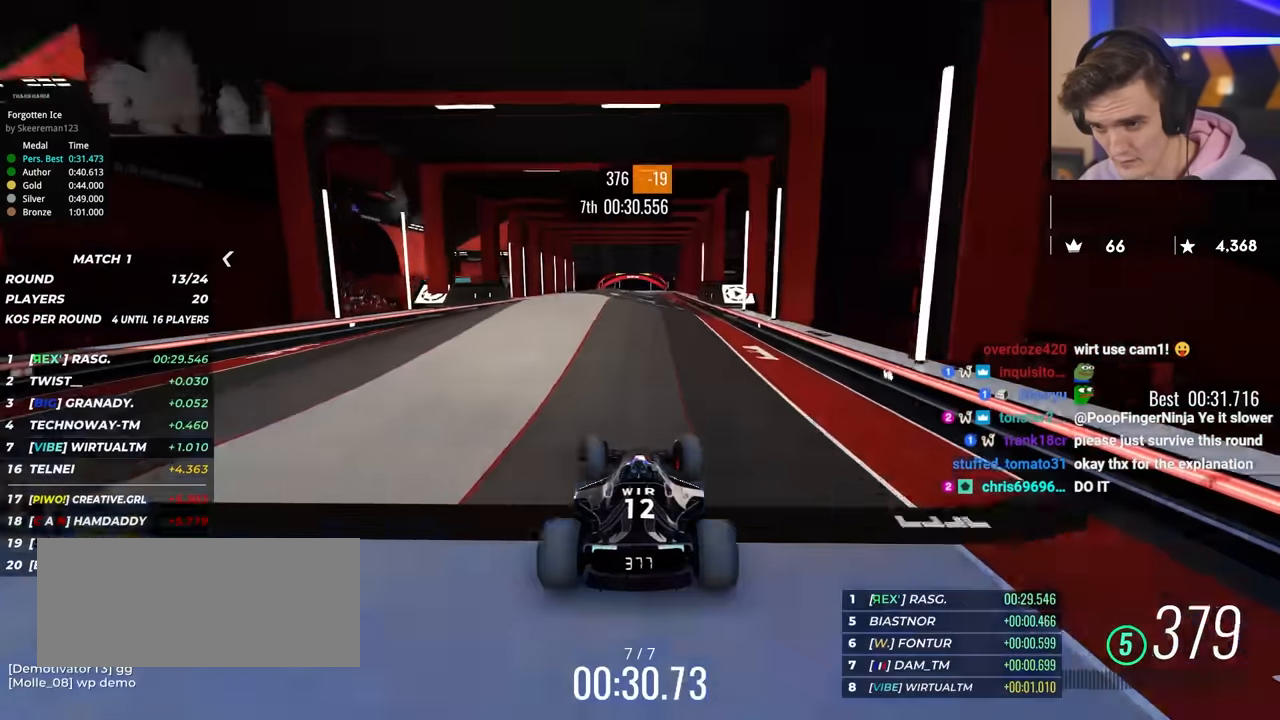
{"keys": ["right", "up"], "events": [[34, "left", "up"], [217, "right", "down"], [317, "brake", "down"], [401, "brake", "up"]]}
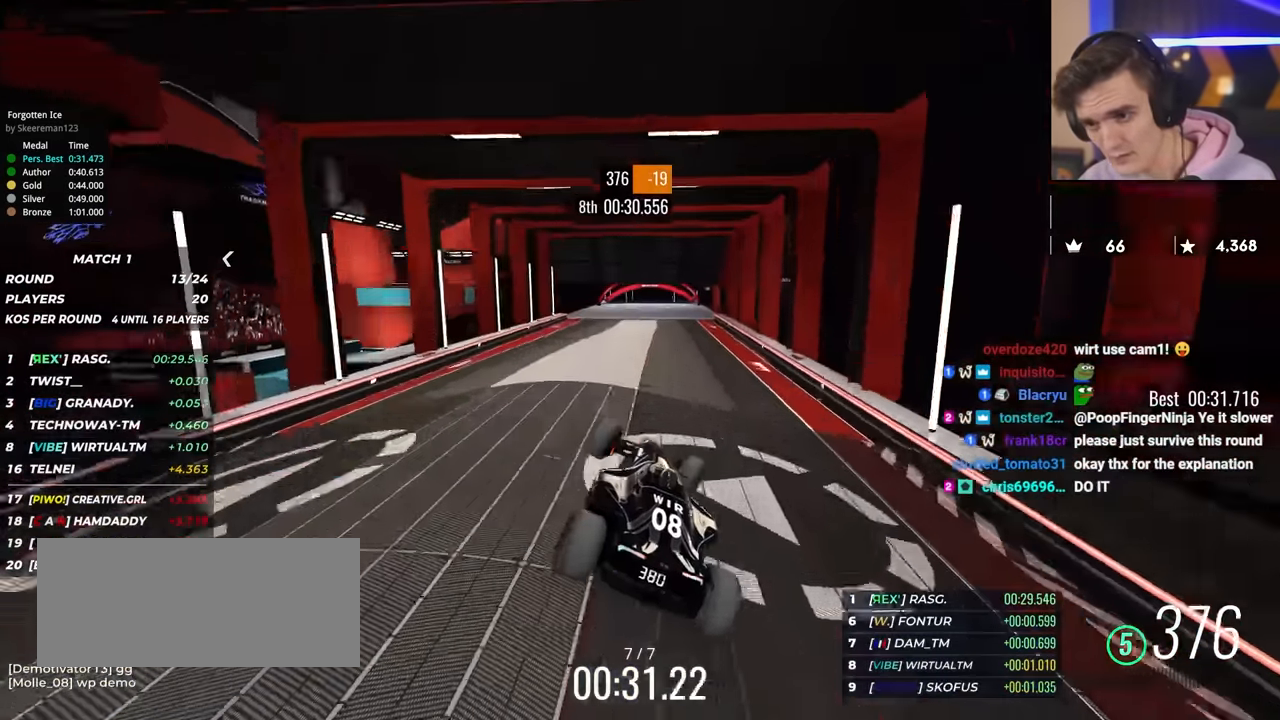
{"keys": ["left", "up"], "events": [[83, "left", "down"], [83, "right", "up"]]}
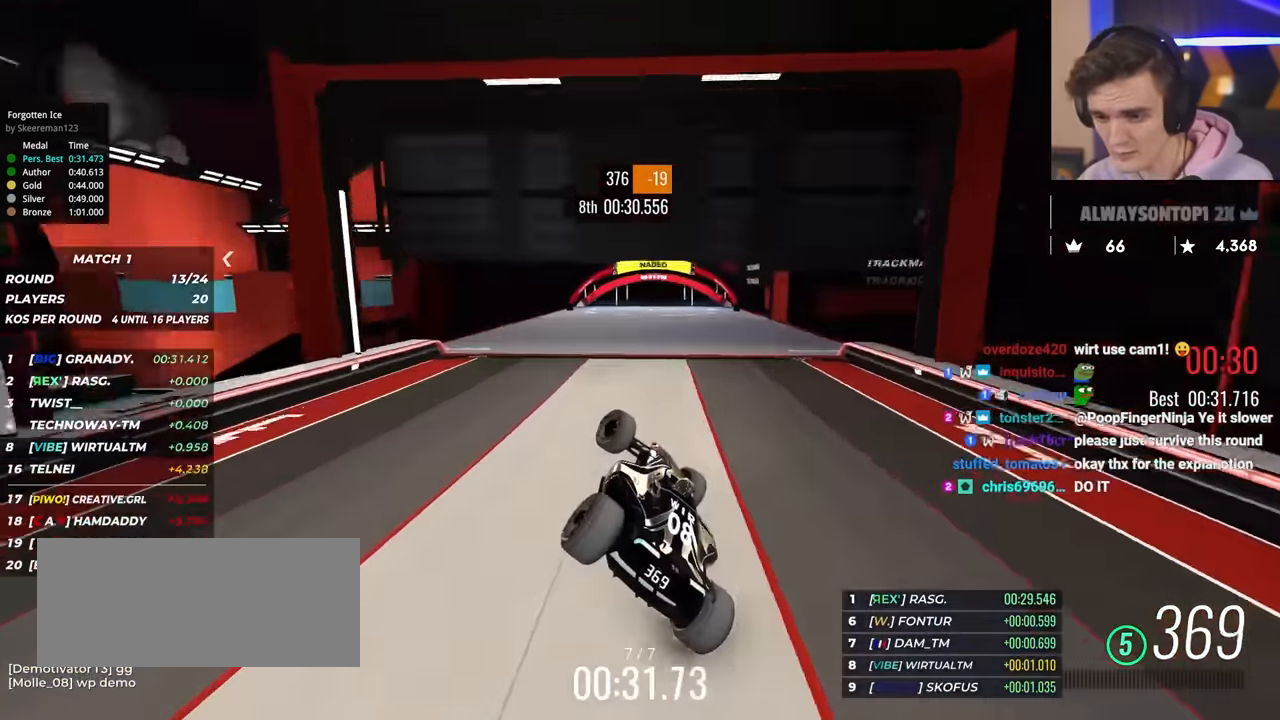
{"keys": ["up"], "events": [[100, "left", "up"], [200, "right", "down"], [284, "right", "up"]]}
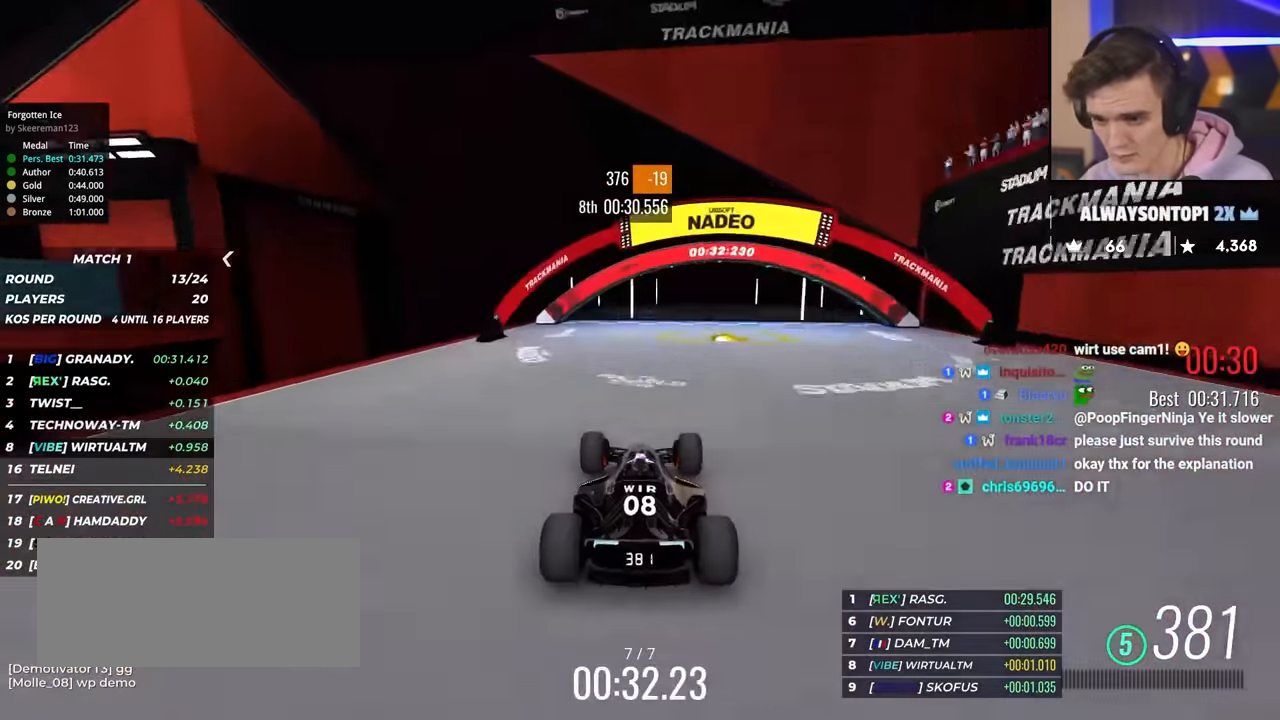
{"keys": ["up"], "events": [[33, "right", "down"], [117, "right", "up"]]}
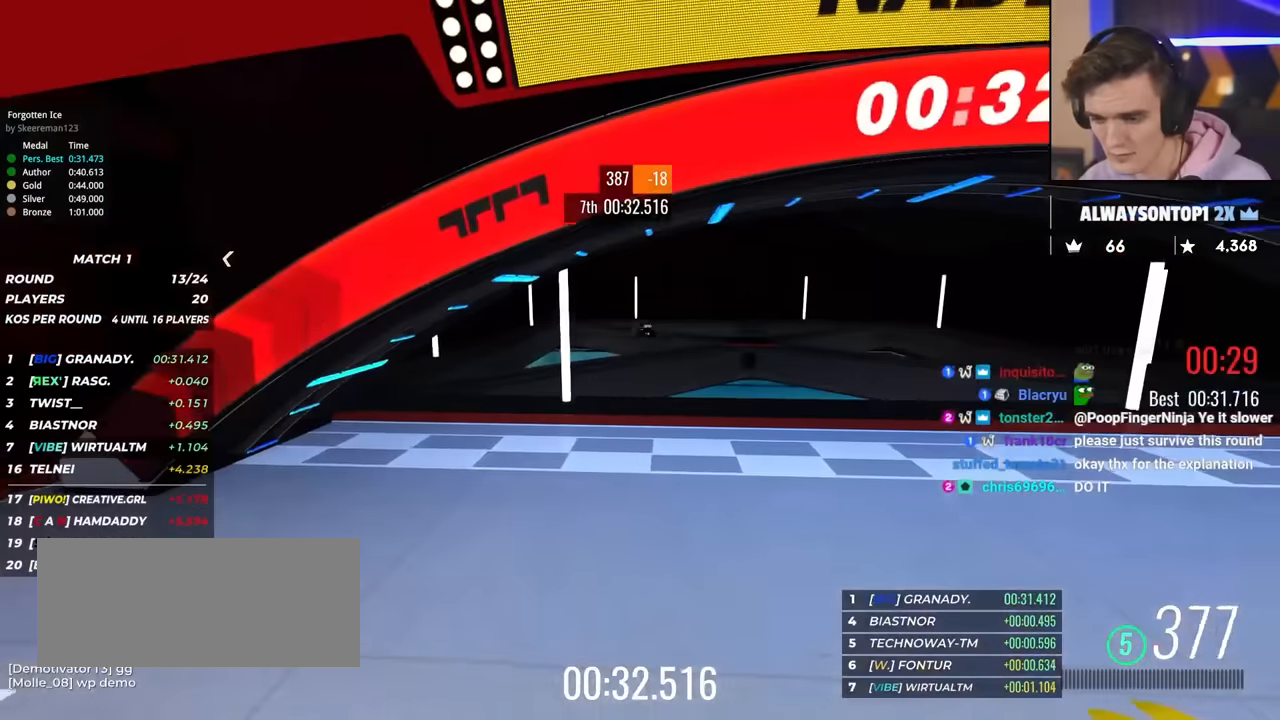
{"keys": [], "events": [[83, "up", "up"]]}